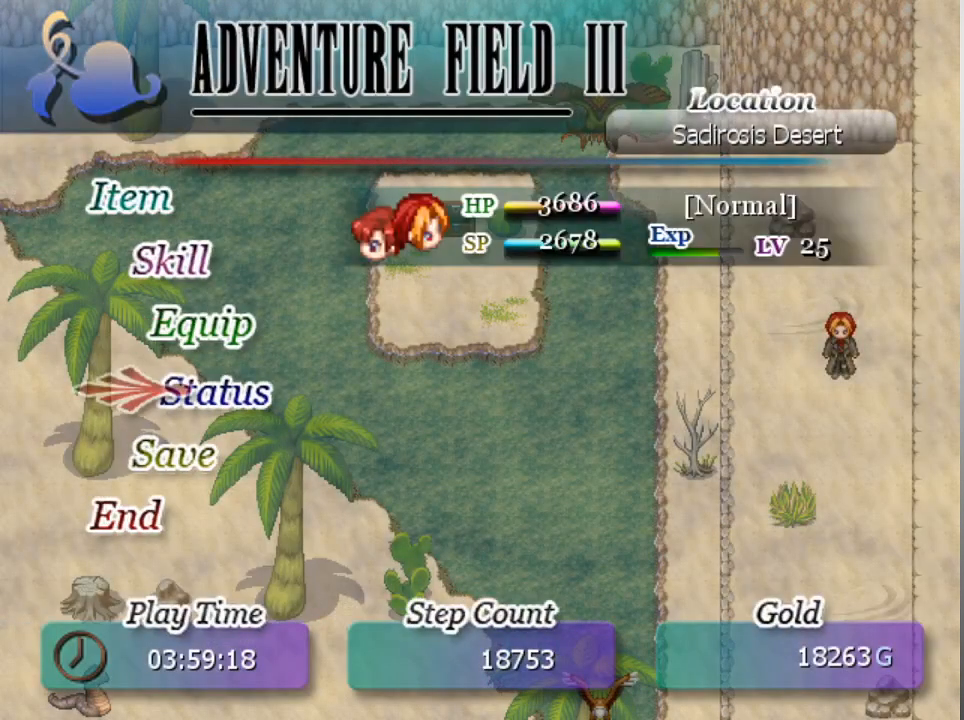
Gameplay with a controller (Xbox layout); each line is a JSON object with the inputs held at the frame after it. "events" lists button and stick changes between this image and that frame as [ms after this image, input, new state], when the widget could be followed in between. Not read: right_stick.
{"buttons": [], "left_stick": "center", "events": [[133, "DPAD_DOWN", "down"], [233, "DPAD_DOWN", "up"], [300, "A", "down"], [367, "A", "up"]]}
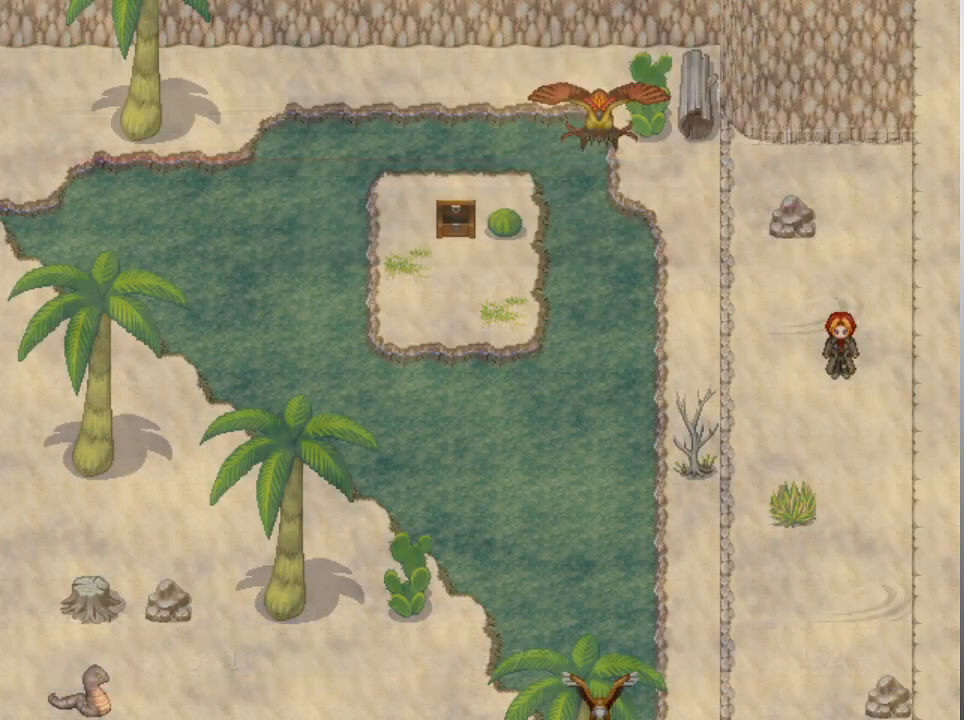
{"buttons": [], "left_stick": "center", "events": []}
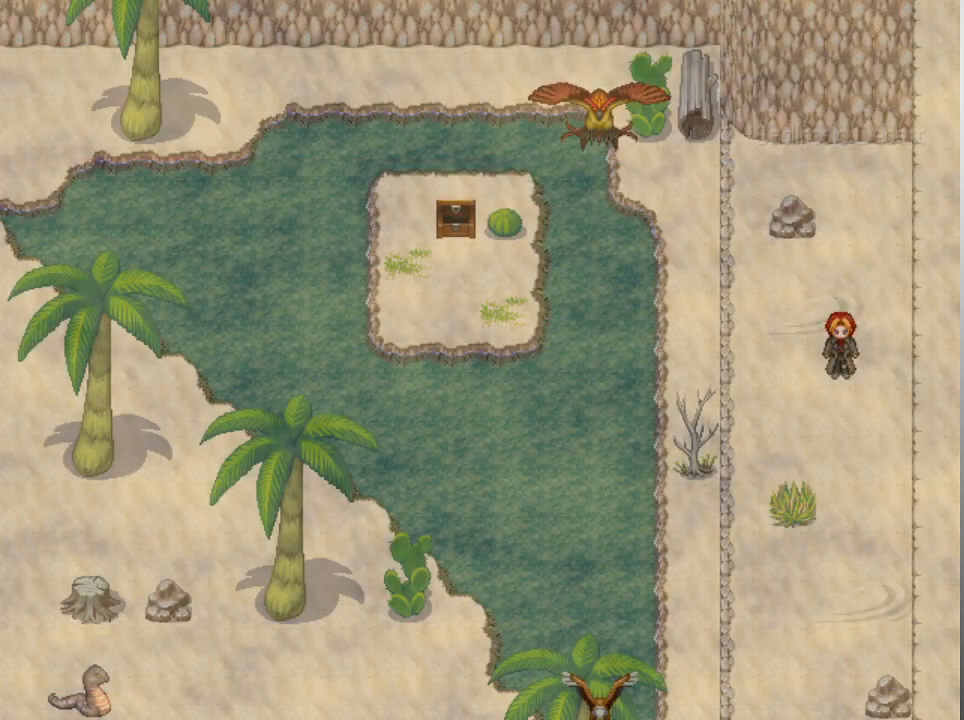
{"buttons": [], "left_stick": "center", "events": []}
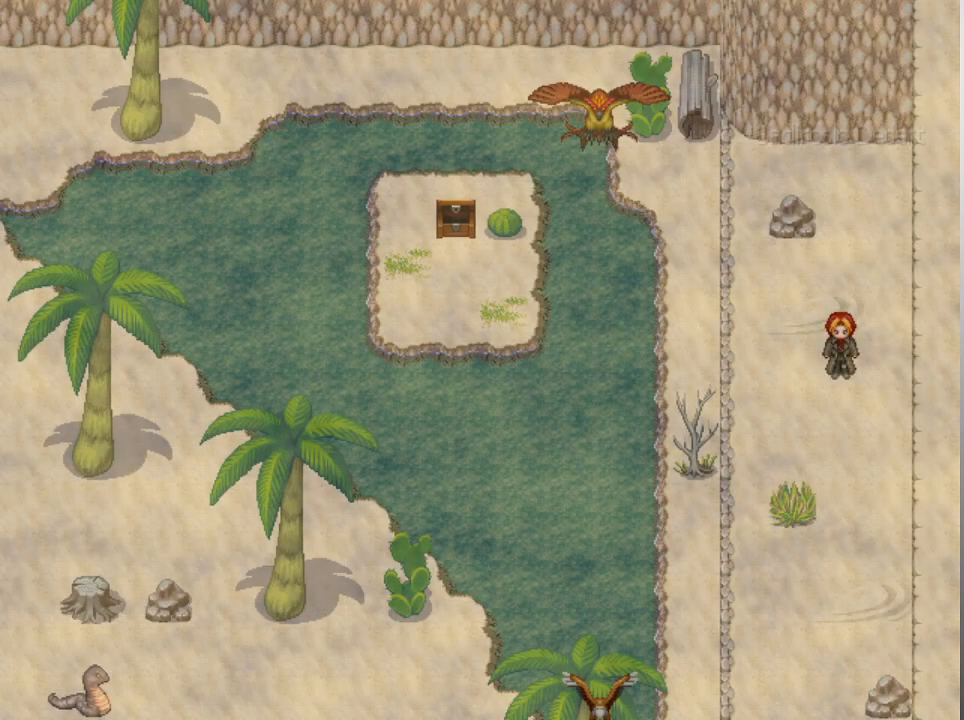
{"buttons": [], "left_stick": "center", "events": []}
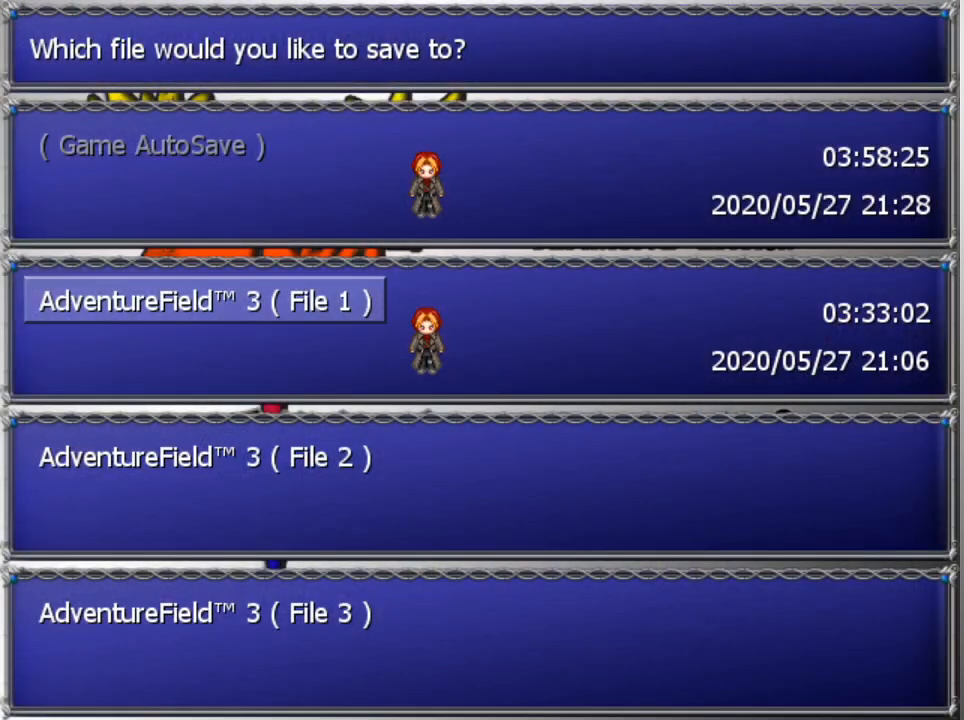
{"buttons": [], "left_stick": "center", "events": [[33, "A", "down"], [133, "A", "up"]]}
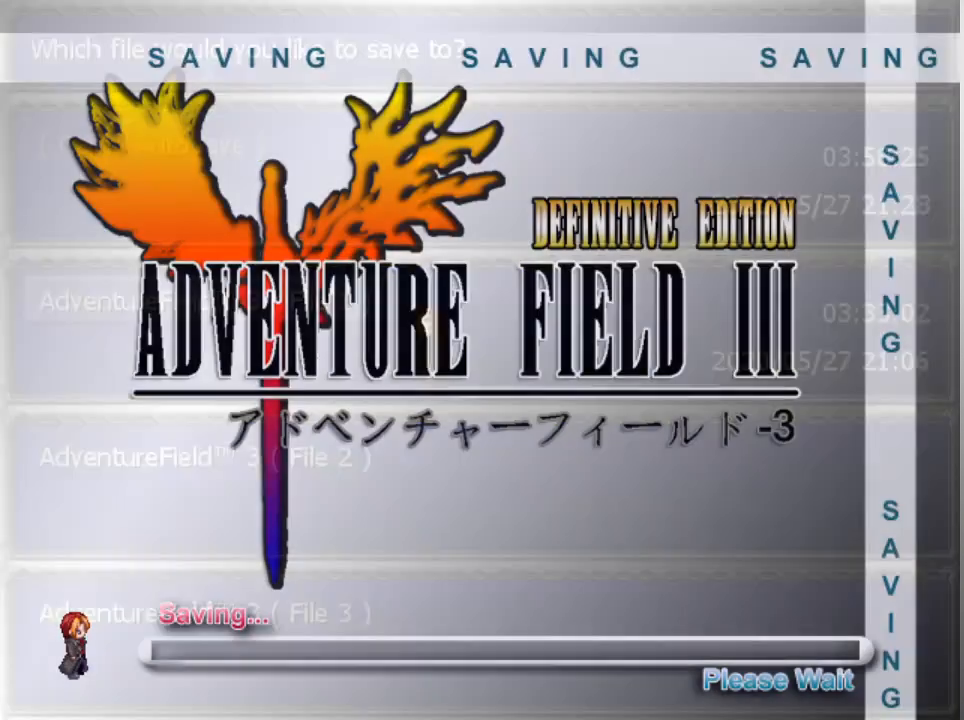
{"buttons": [], "left_stick": "center", "events": []}
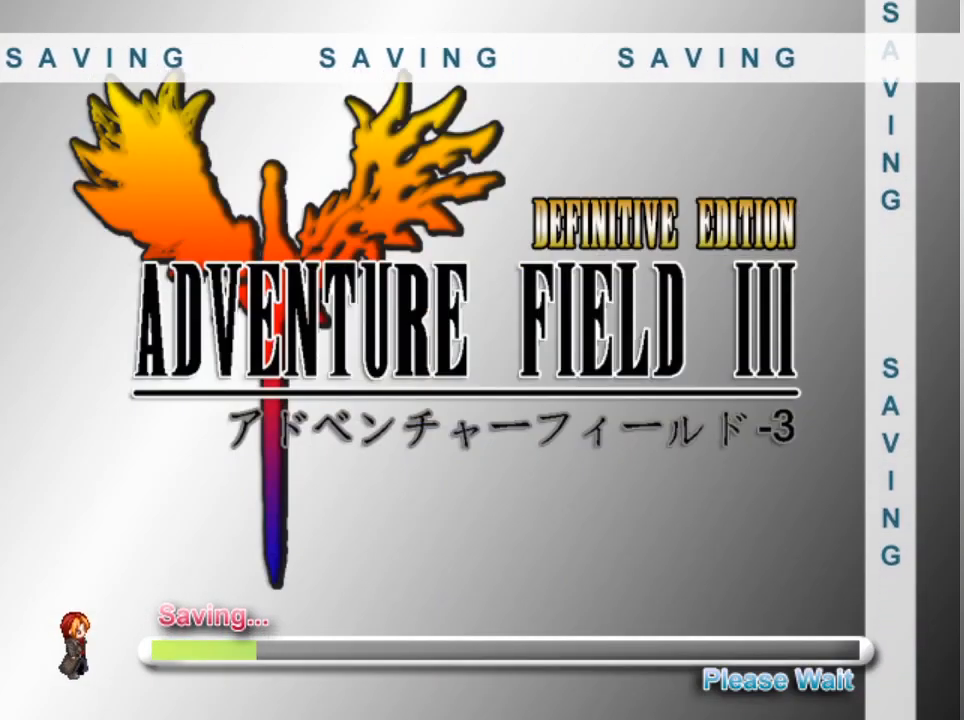
{"buttons": [], "left_stick": "center", "events": []}
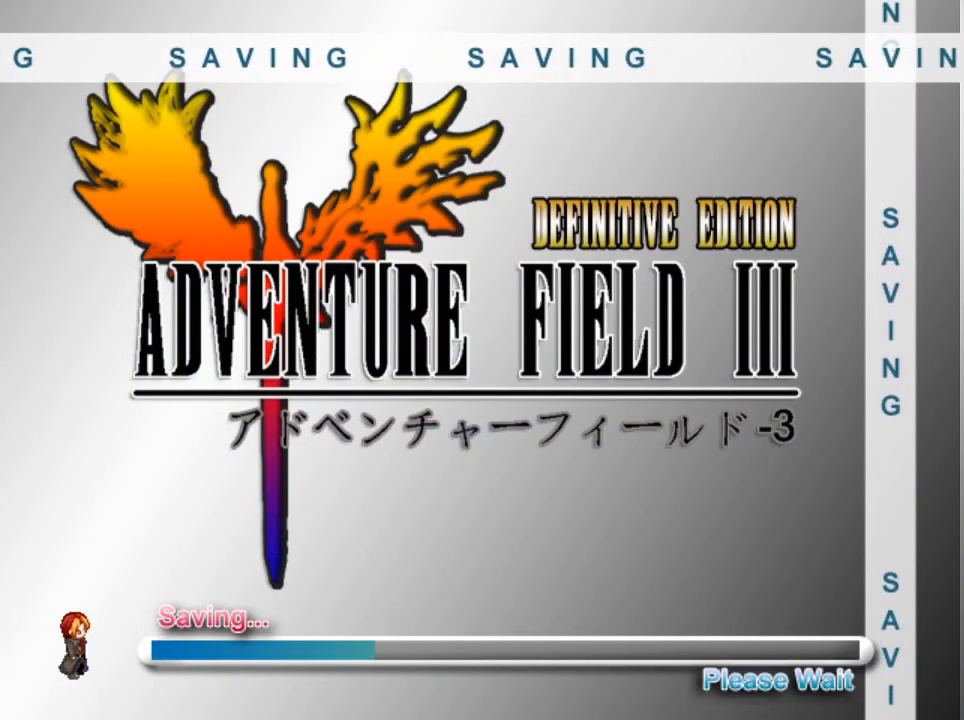
{"buttons": [], "left_stick": "center", "events": []}
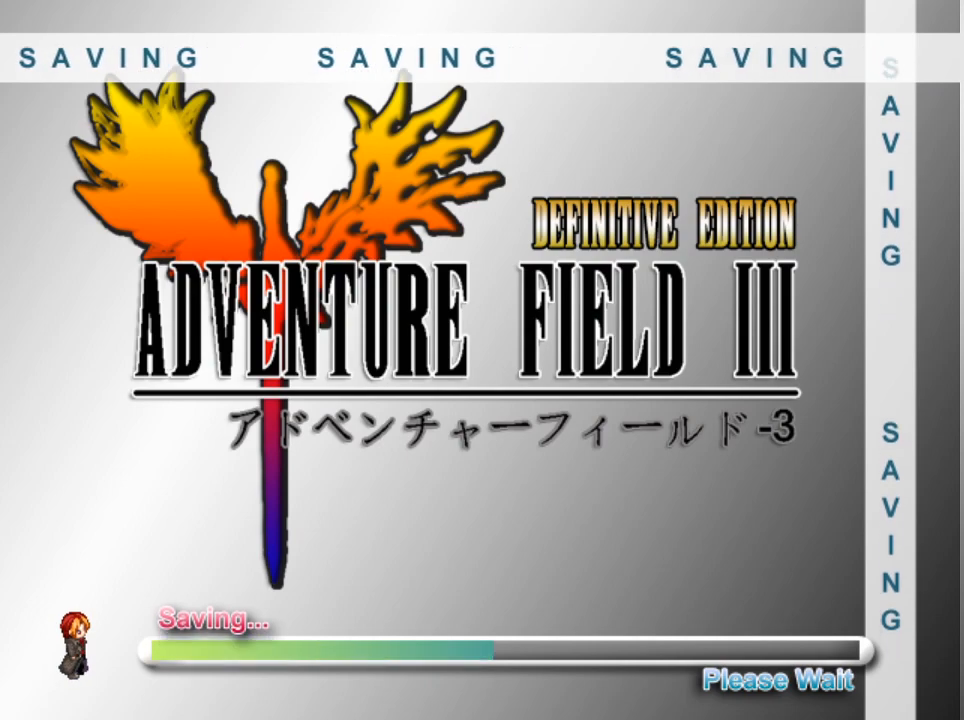
{"buttons": [], "left_stick": "center", "events": []}
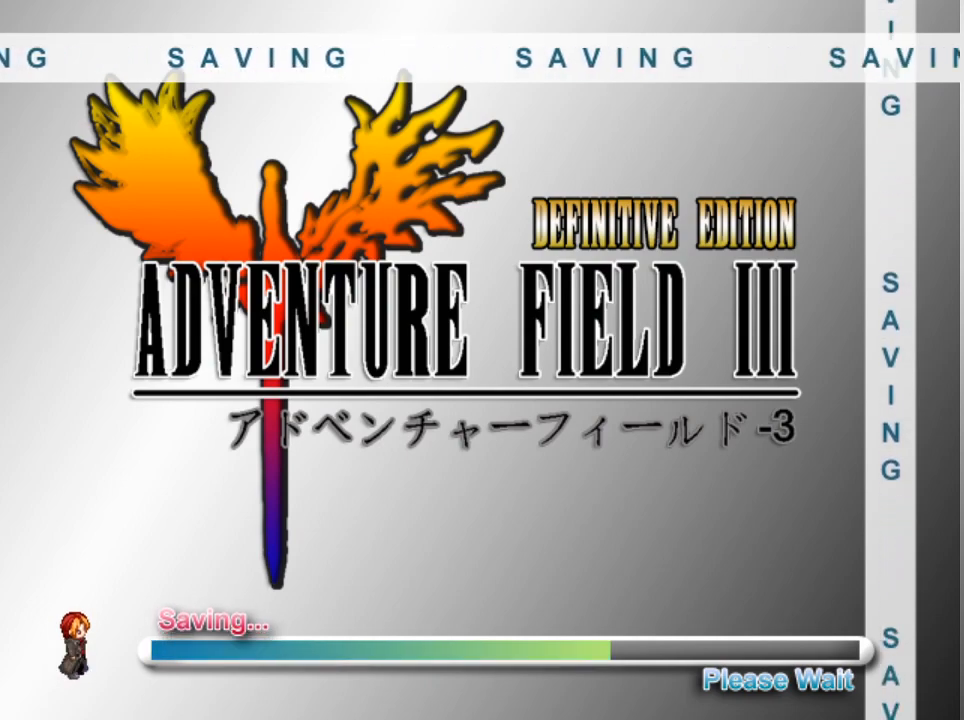
{"buttons": [], "left_stick": "center", "events": []}
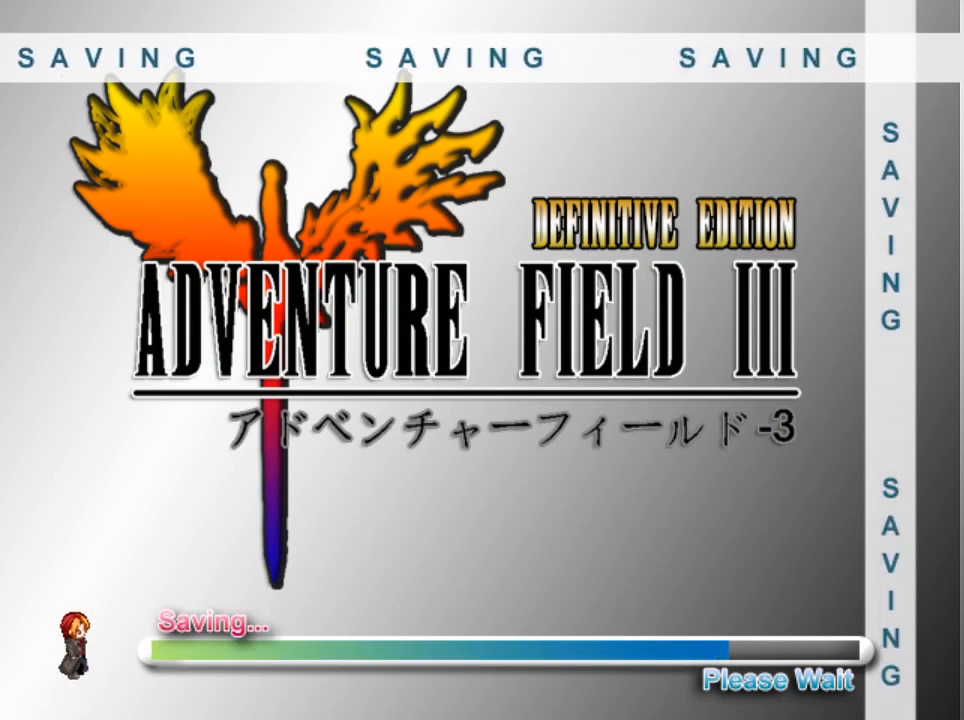
{"buttons": [], "left_stick": "center", "events": []}
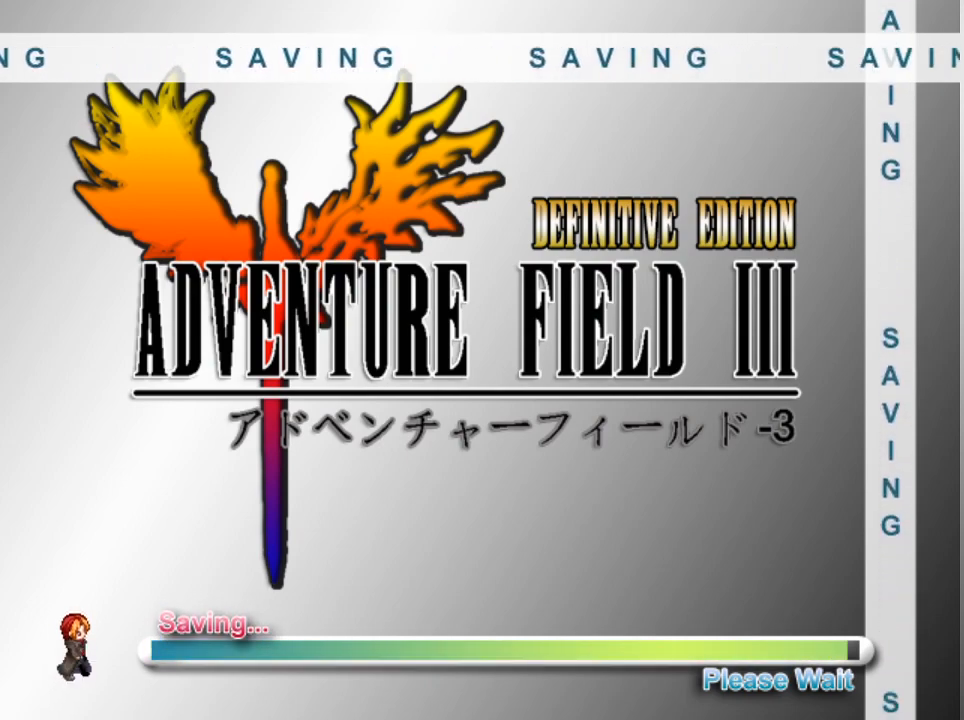
{"buttons": [], "left_stick": "center", "events": []}
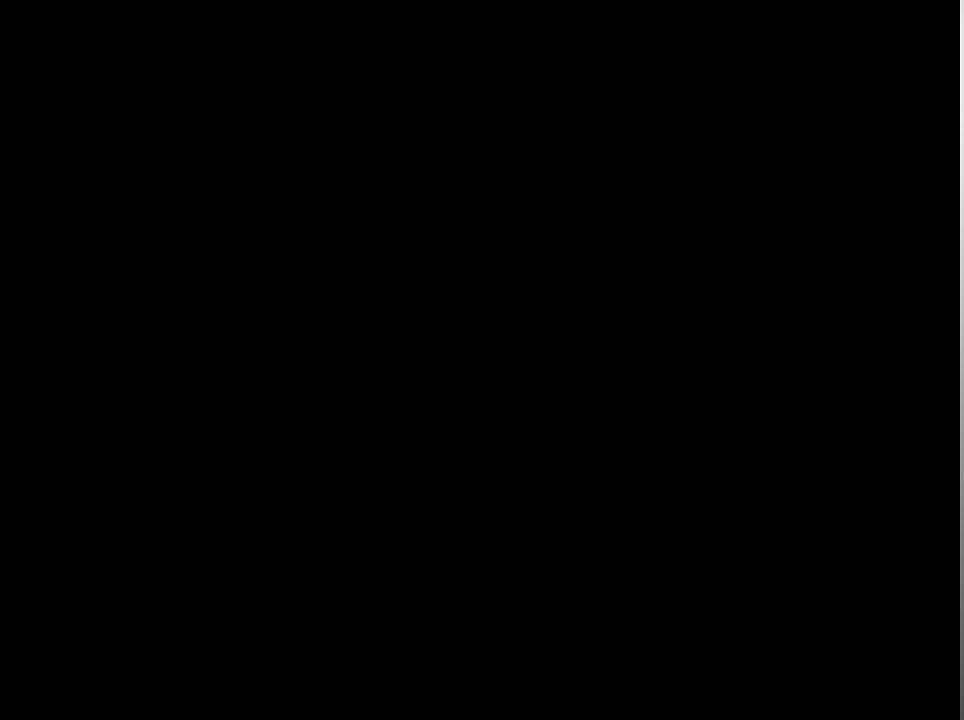
{"buttons": [], "left_stick": "center", "events": []}
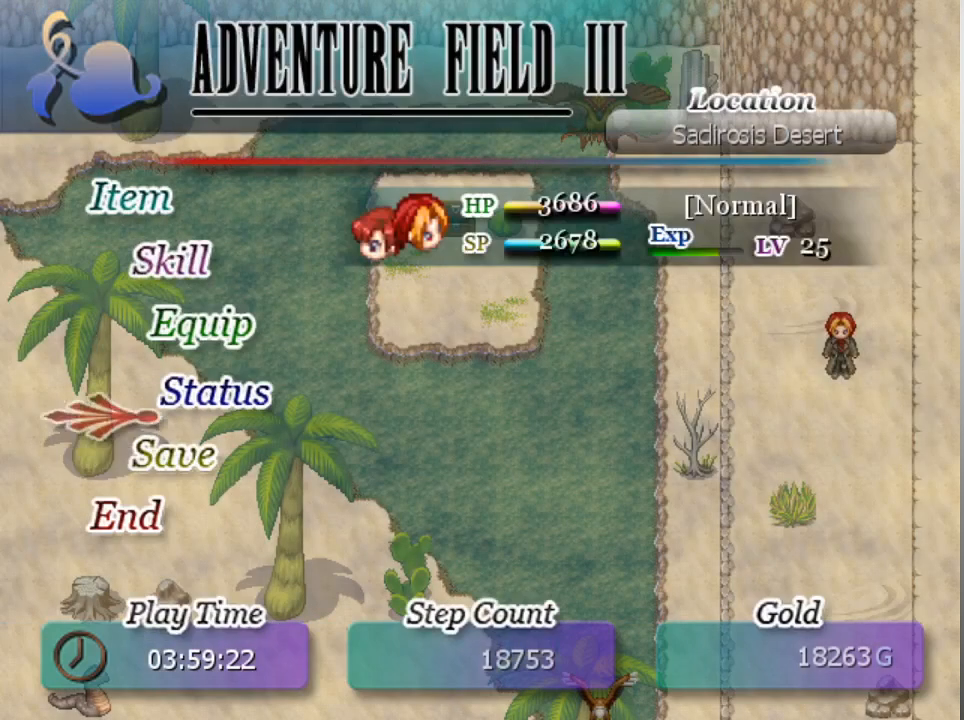
{"buttons": [], "left_stick": "center", "events": [[333, "B", "down"], [433, "B", "up"]]}
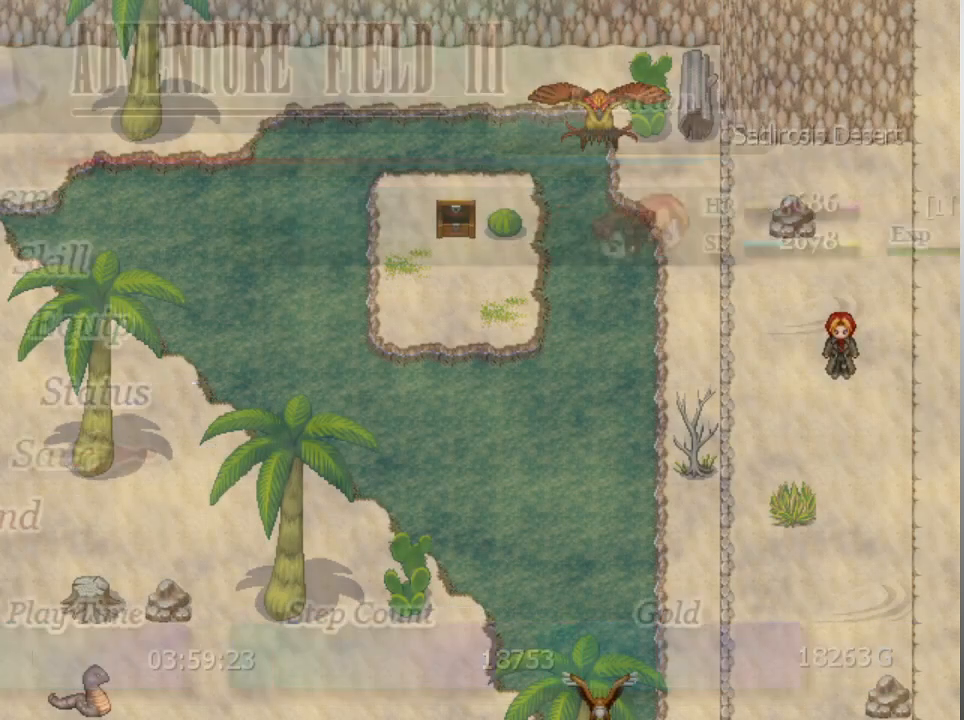
{"buttons": [], "left_stick": "center", "events": []}
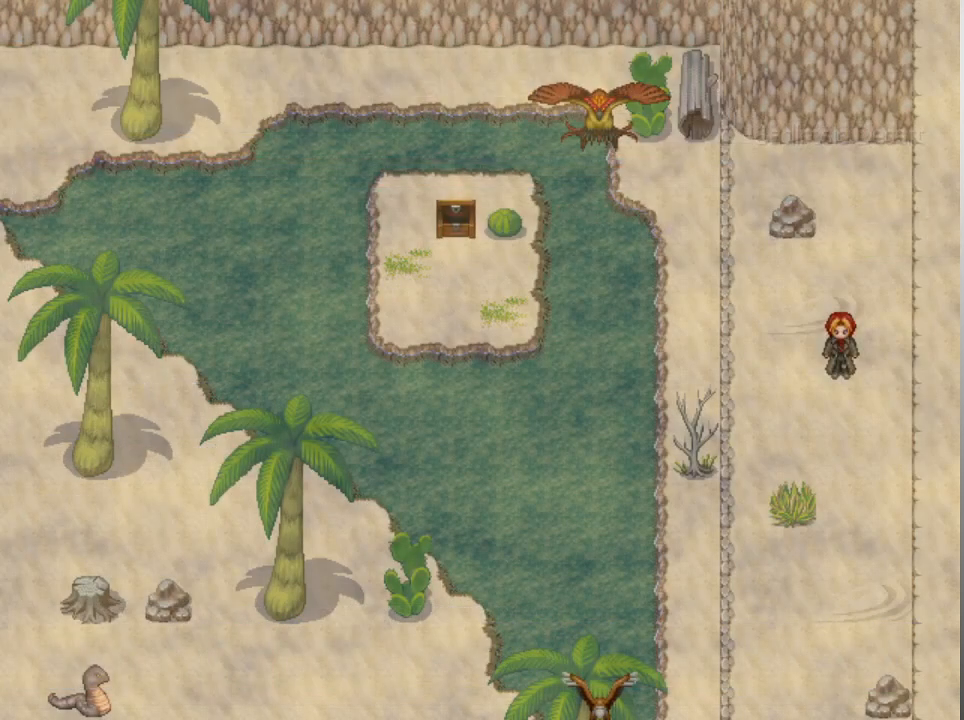
{"buttons": [], "left_stick": "center", "events": []}
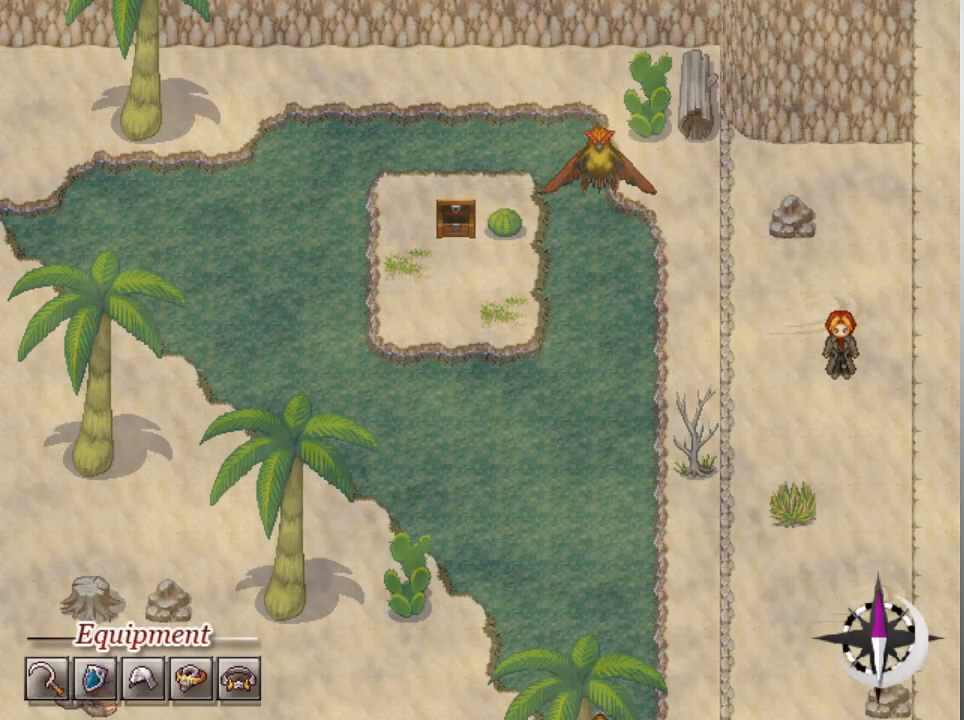
{"buttons": [], "left_stick": "center", "events": [[133, "DPAD_UP", "down"], [233, "DPAD_UP", "up"]]}
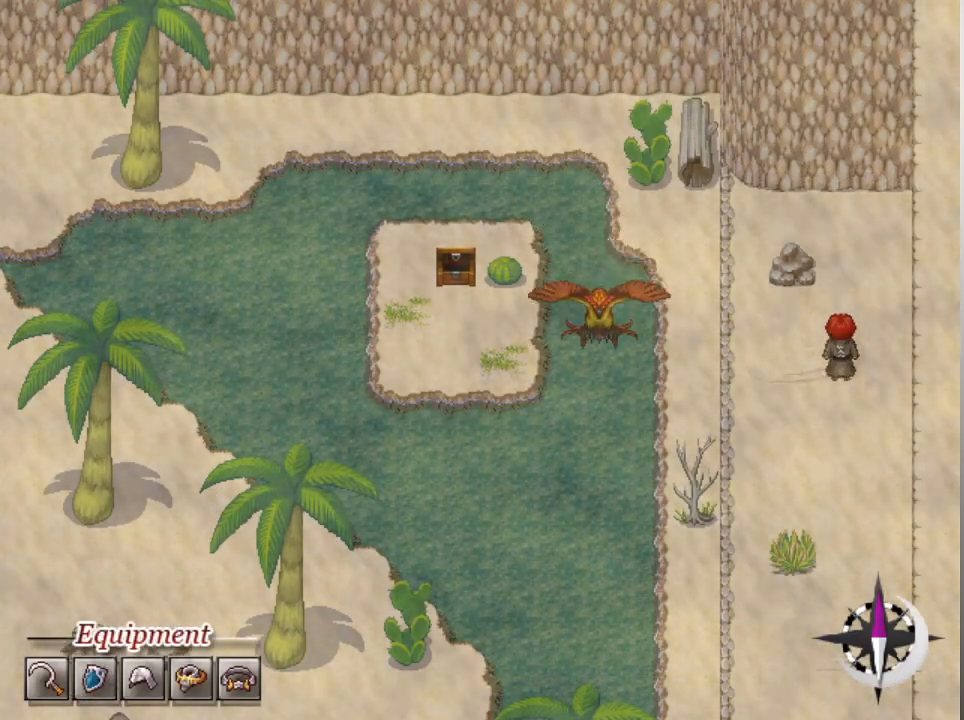
{"buttons": ["DPAD_UP"], "left_stick": "center", "events": [[467, "DPAD_UP", "down"]]}
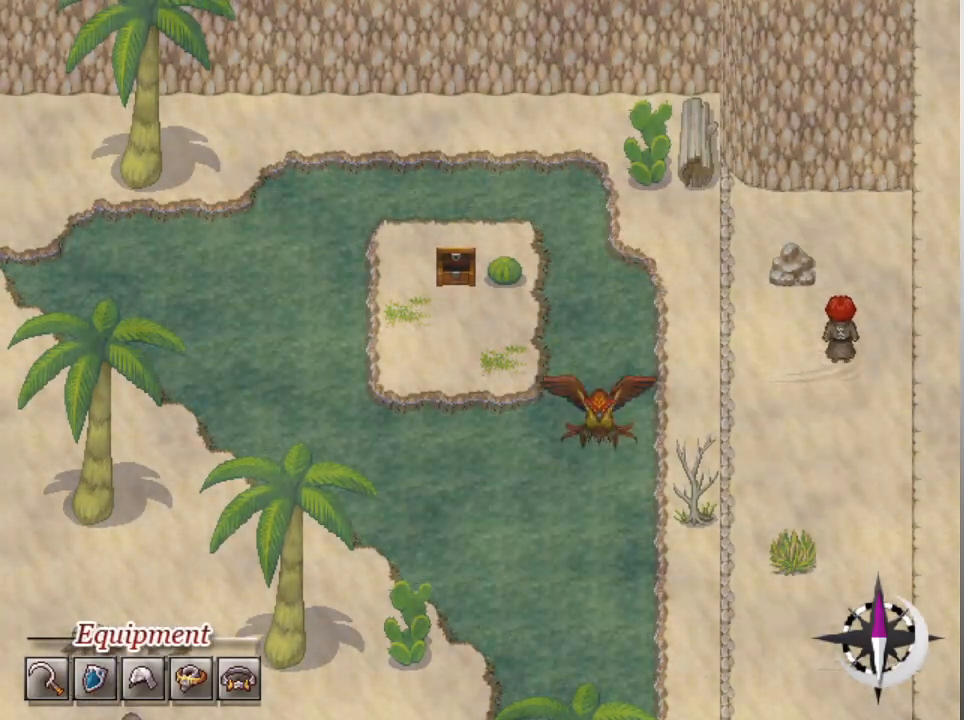
{"buttons": [], "left_stick": "center", "events": [[67, "DPAD_UP", "up"]]}
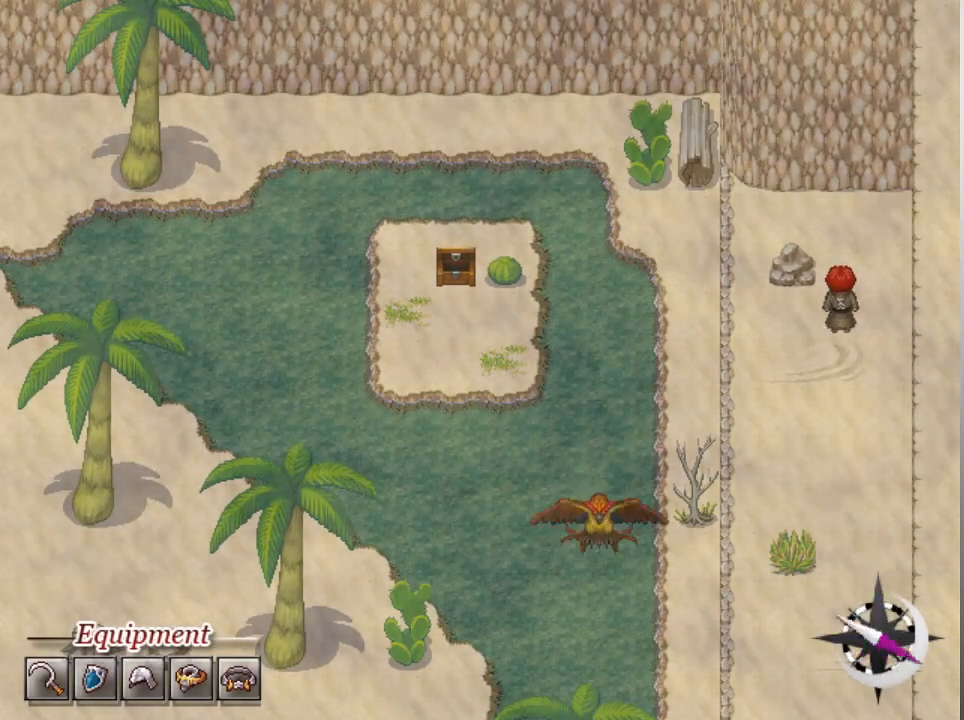
{"buttons": [], "left_stick": "center", "events": [[200, "A", "down"], [267, "A", "up"]]}
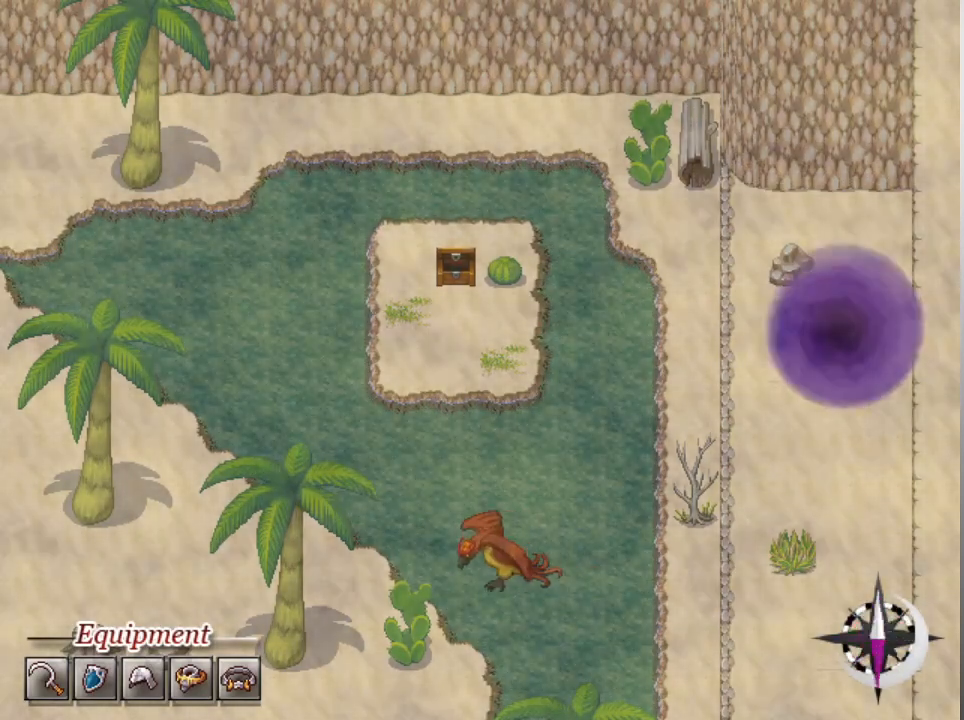
{"buttons": [], "left_stick": "center", "events": []}
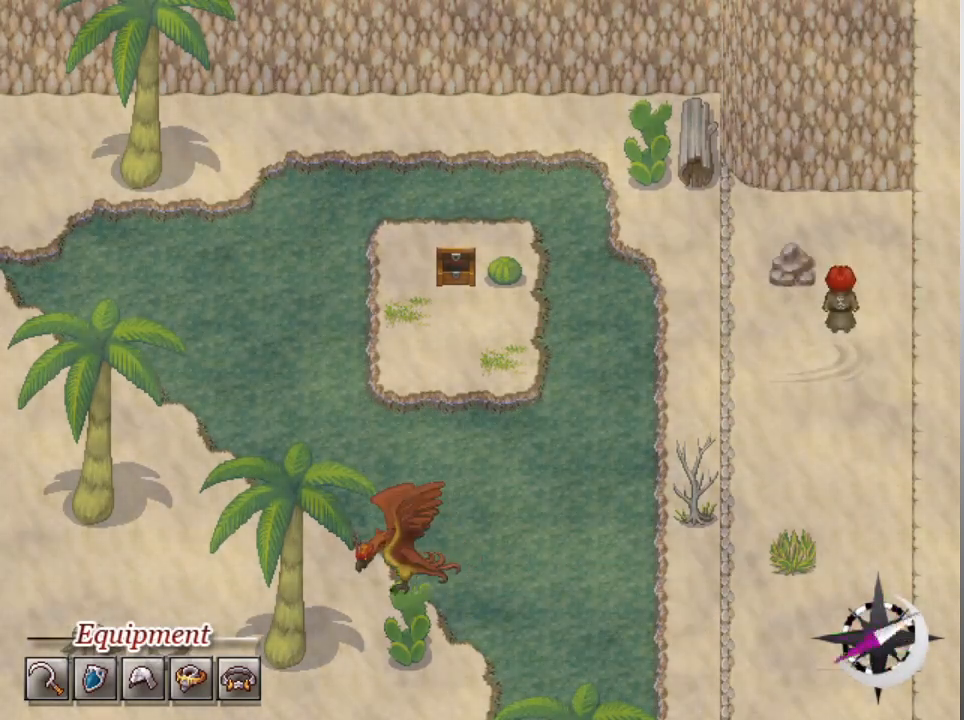
{"buttons": [], "left_stick": "center", "events": []}
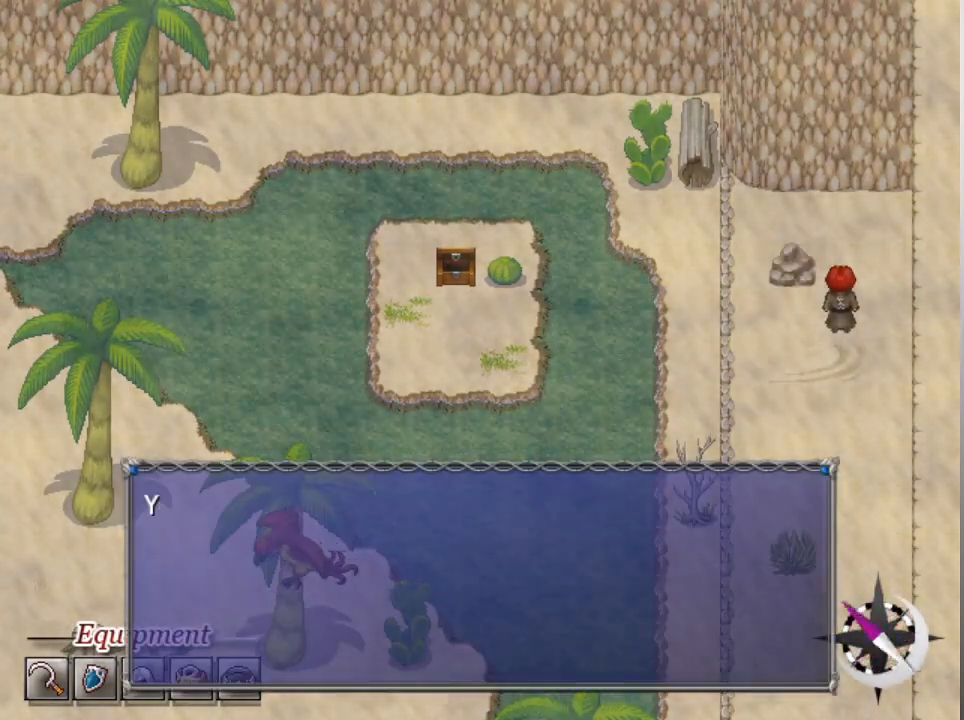
{"buttons": [], "left_stick": "center", "events": []}
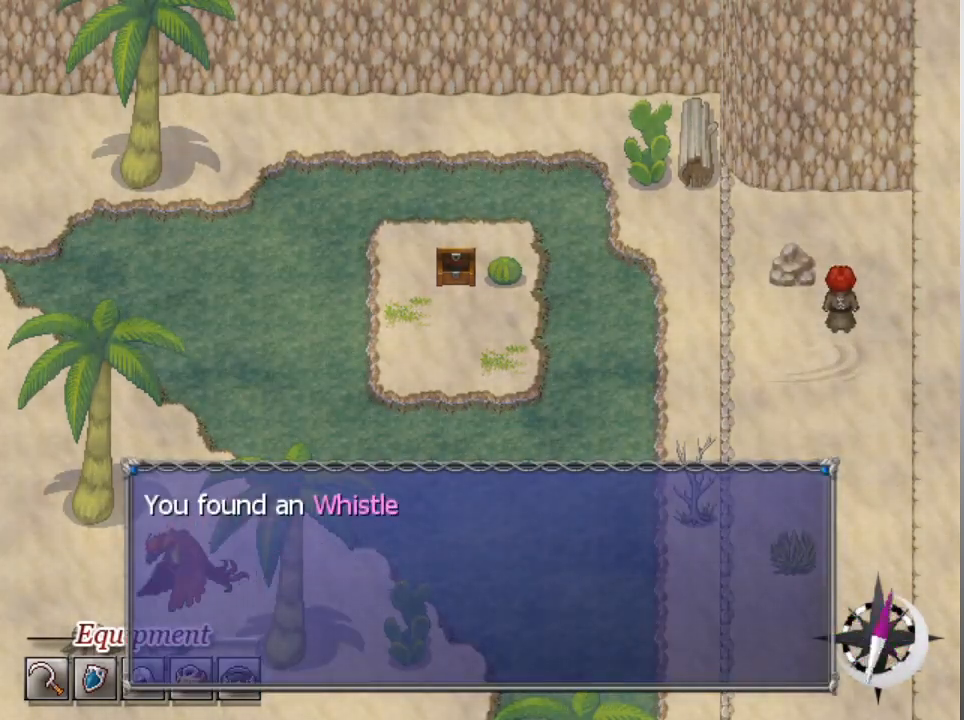
{"buttons": [], "left_stick": "center", "events": []}
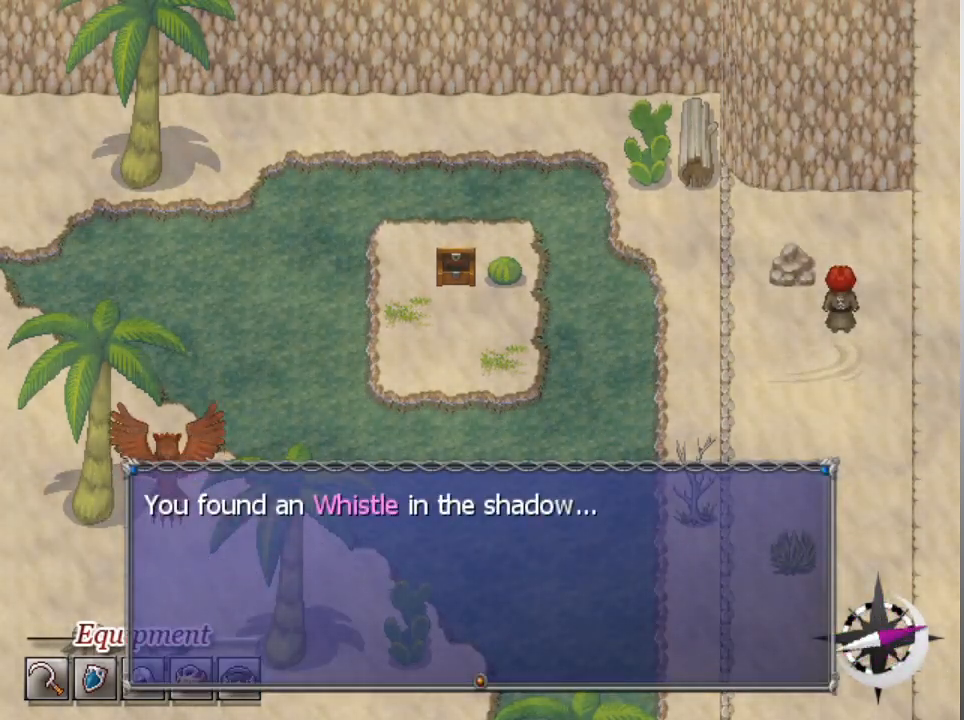
{"buttons": [], "left_stick": "center", "events": [[300, "A", "down"], [367, "A", "up"]]}
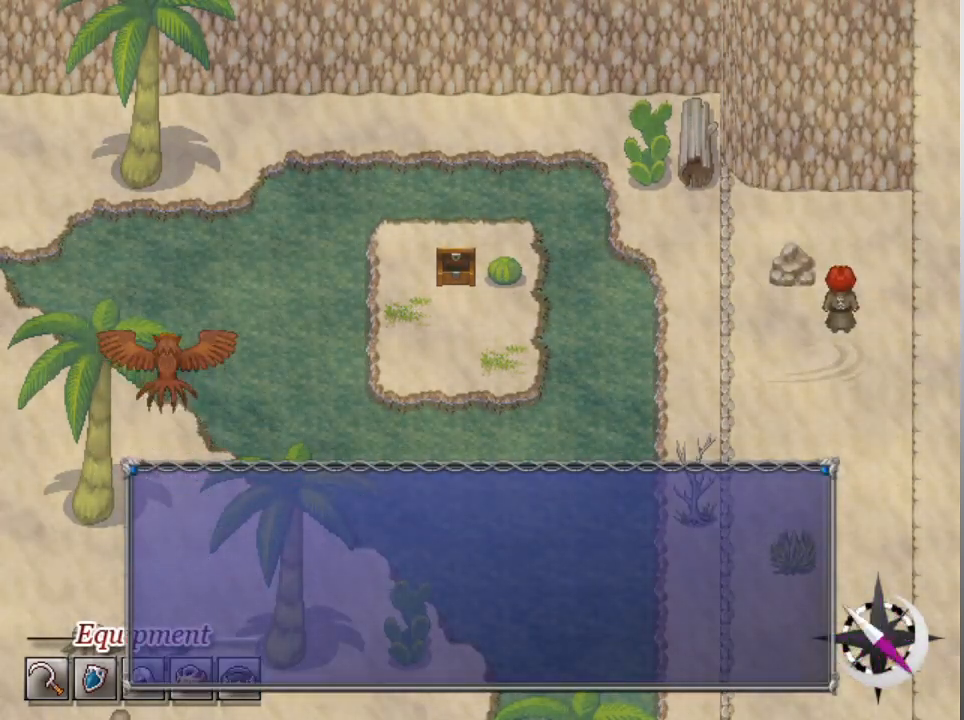
{"buttons": [], "left_stick": "center", "events": []}
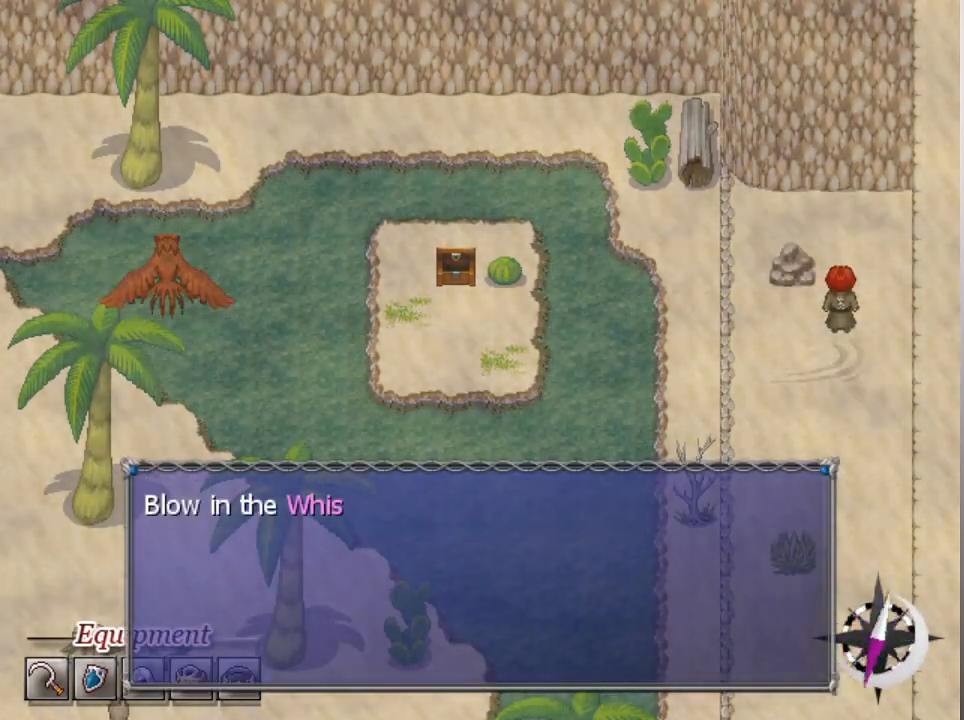
{"buttons": [], "left_stick": "center", "events": []}
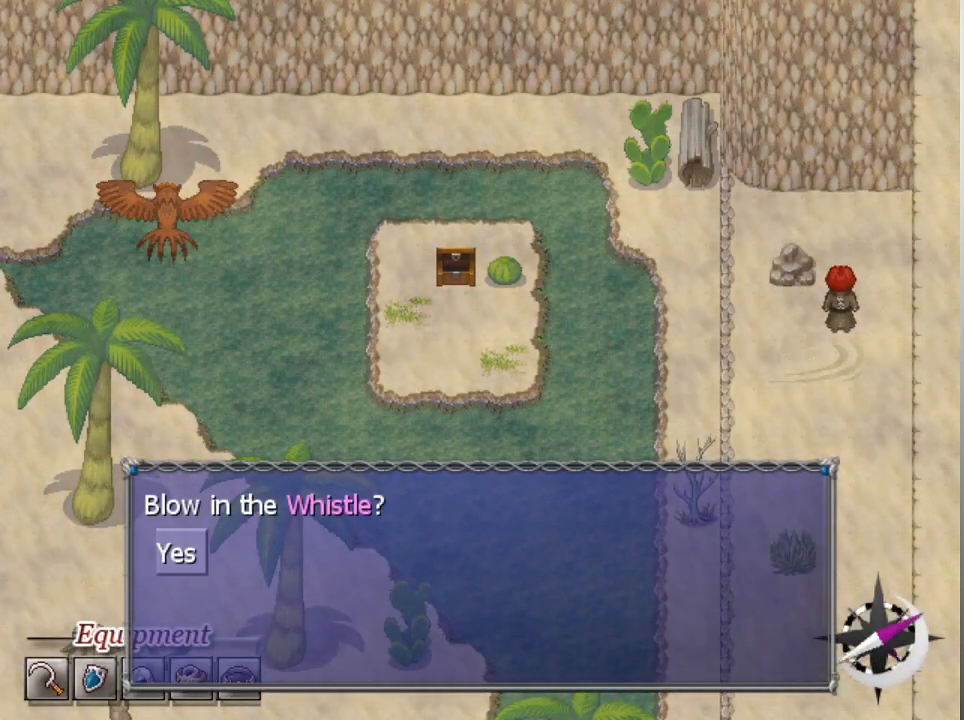
{"buttons": [], "left_stick": "center", "events": [[100, "A", "down"], [200, "A", "up"]]}
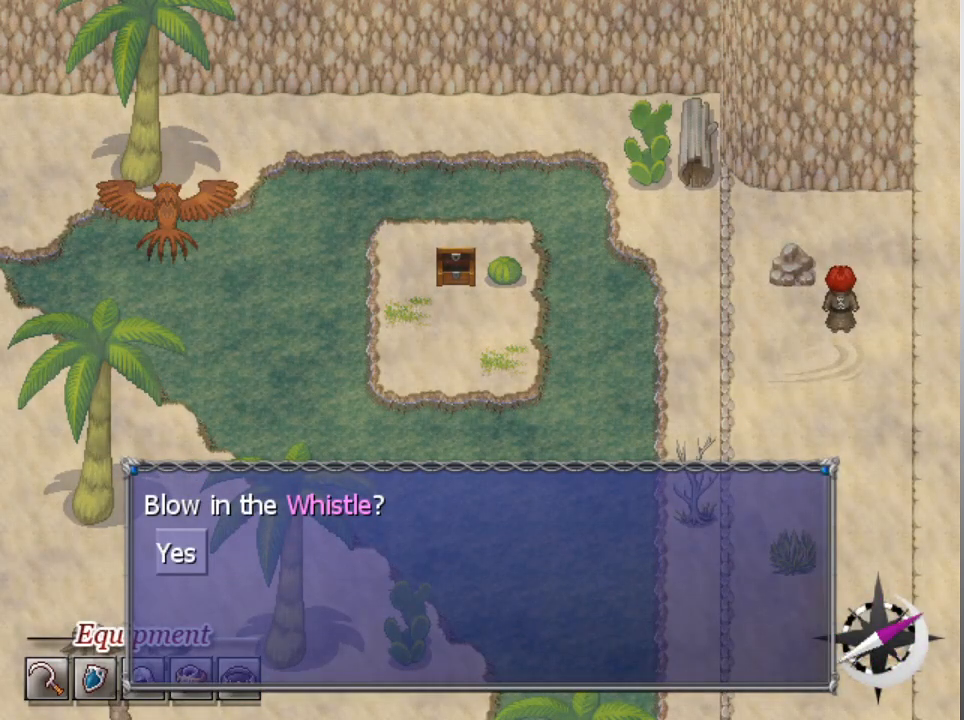
{"buttons": [], "left_stick": "center", "events": []}
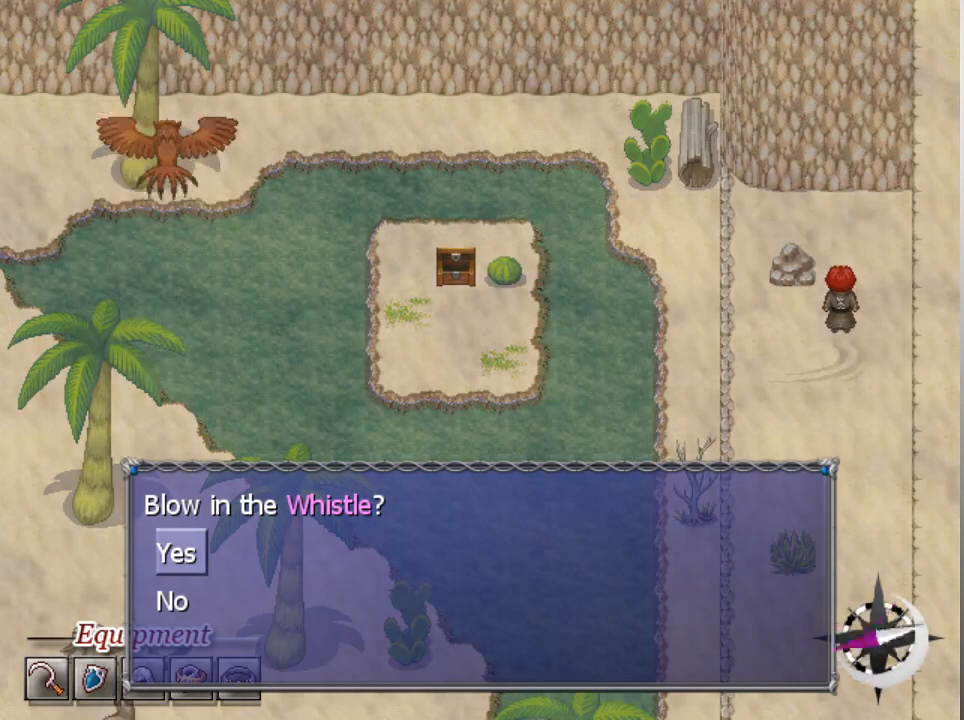
{"buttons": [], "left_stick": "center", "events": [[233, "A", "down"], [300, "A", "up"]]}